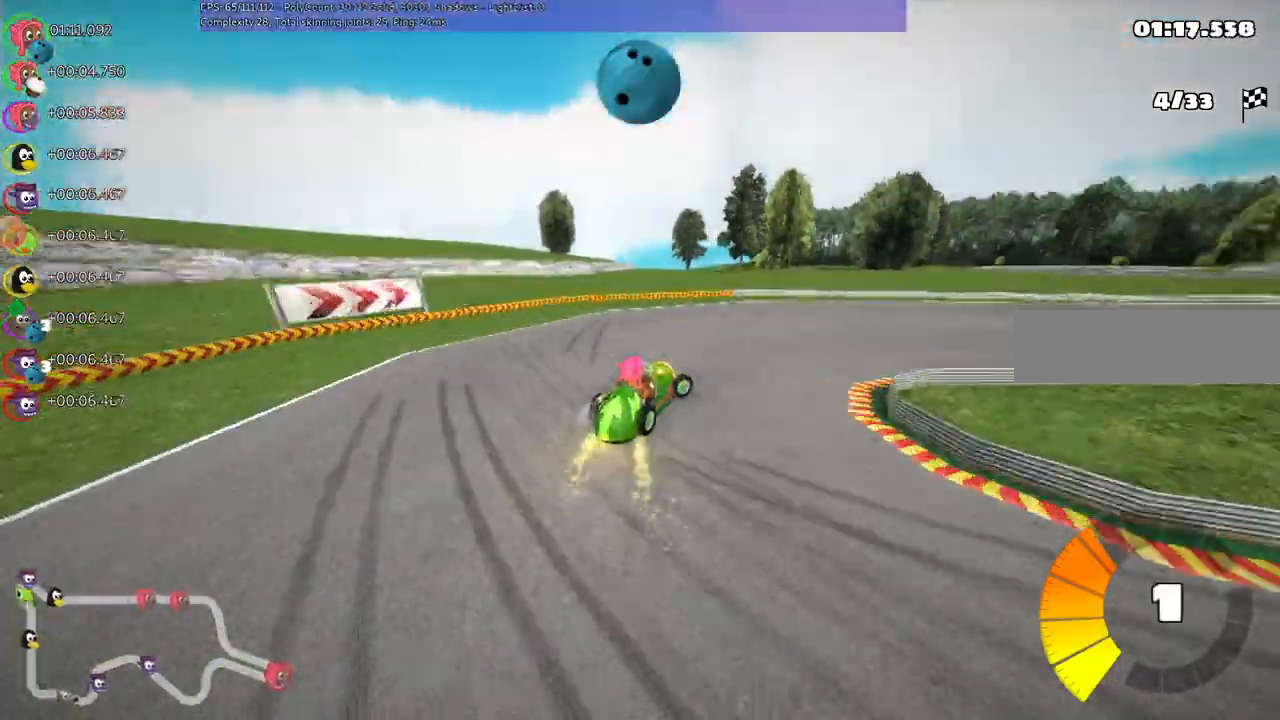
Gameplay with keyboard; each line is a JSON object with the keys held at the frame after it. "events" lists presses ("down") and releases ("up") of ".", "/", "alt_r", "b", "c", "comma", "ctrl_r", "d", "down", "f", "g", "h", "j", "k", "l", "left", "m", "n", "quote", "return", "right", "semicolon", "shift_r", "super", "up" and "v" between this image and that frame as [ms after this image, input, new state], when the widget could be followed in between. No other keys are recorded. Mouse input is not recorded.
{"keys": ["right", "up"]}
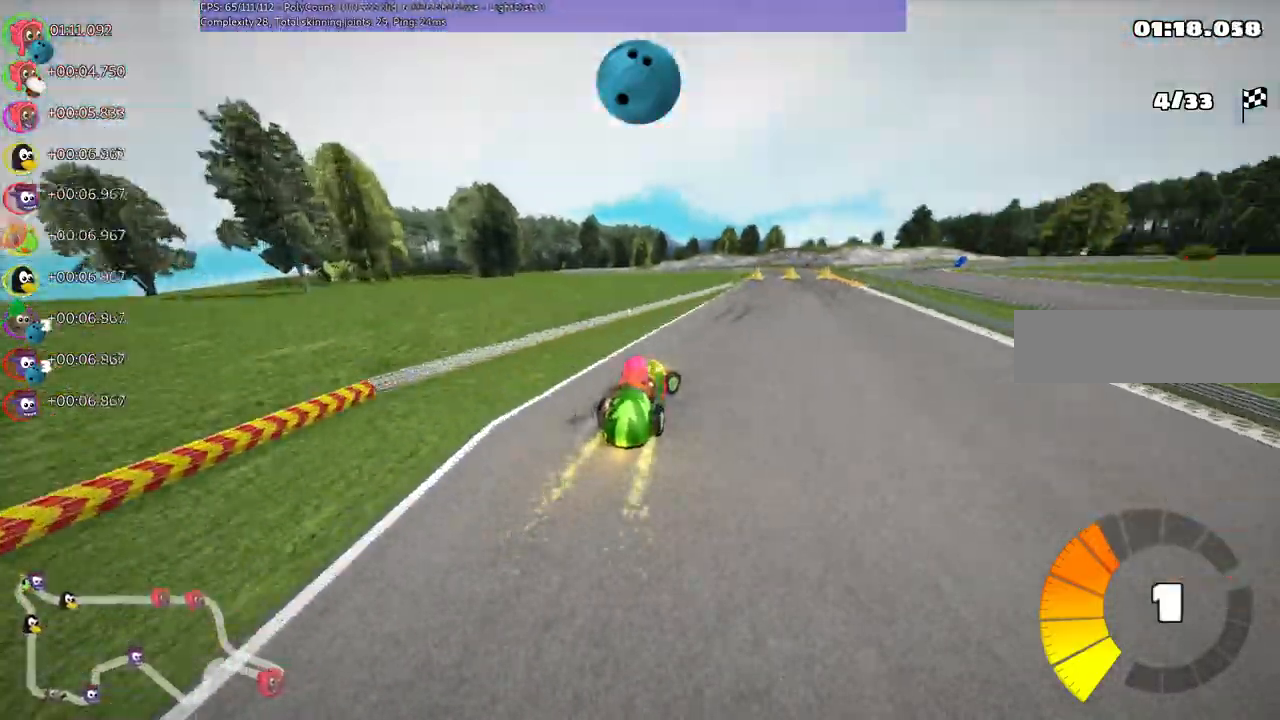
{"keys": ["up"], "events": [[200, "right", "up"]]}
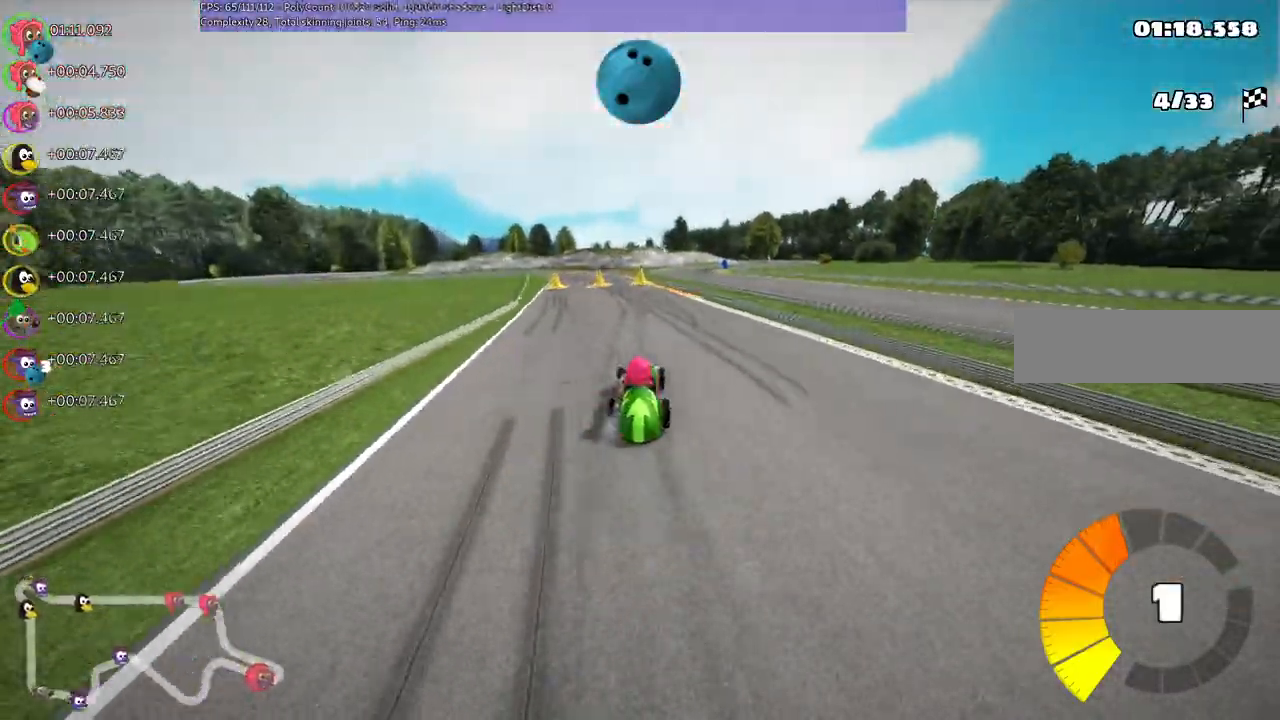
{"keys": ["m", "right", "up"], "events": [[267, "left", "down"], [333, "m", "down"], [367, "right", "down"], [433, "left", "up"]]}
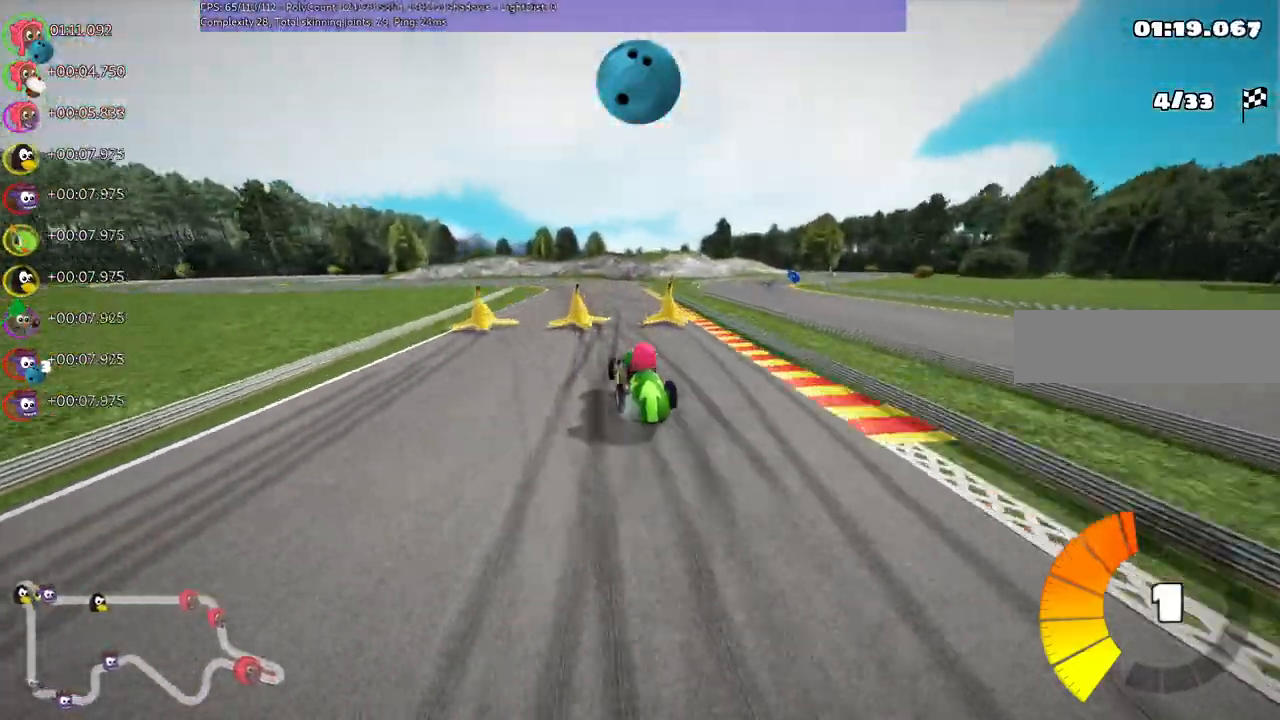
{"keys": ["m", "right", "up"], "events": [[267, "left", "down"], [400, "left", "up"]]}
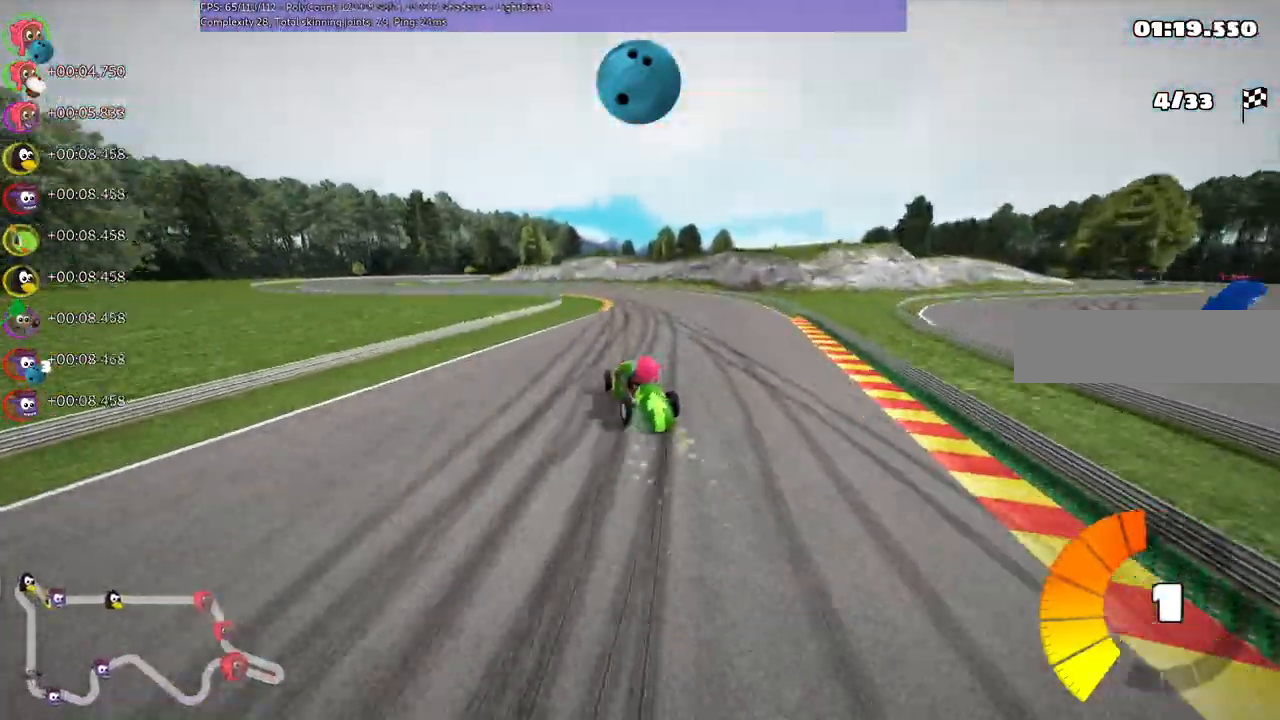
{"keys": ["left", "up"], "events": [[133, "left", "down"], [233, "left", "up"], [333, "right", "up"], [367, "m", "up"], [433, "left", "down"]]}
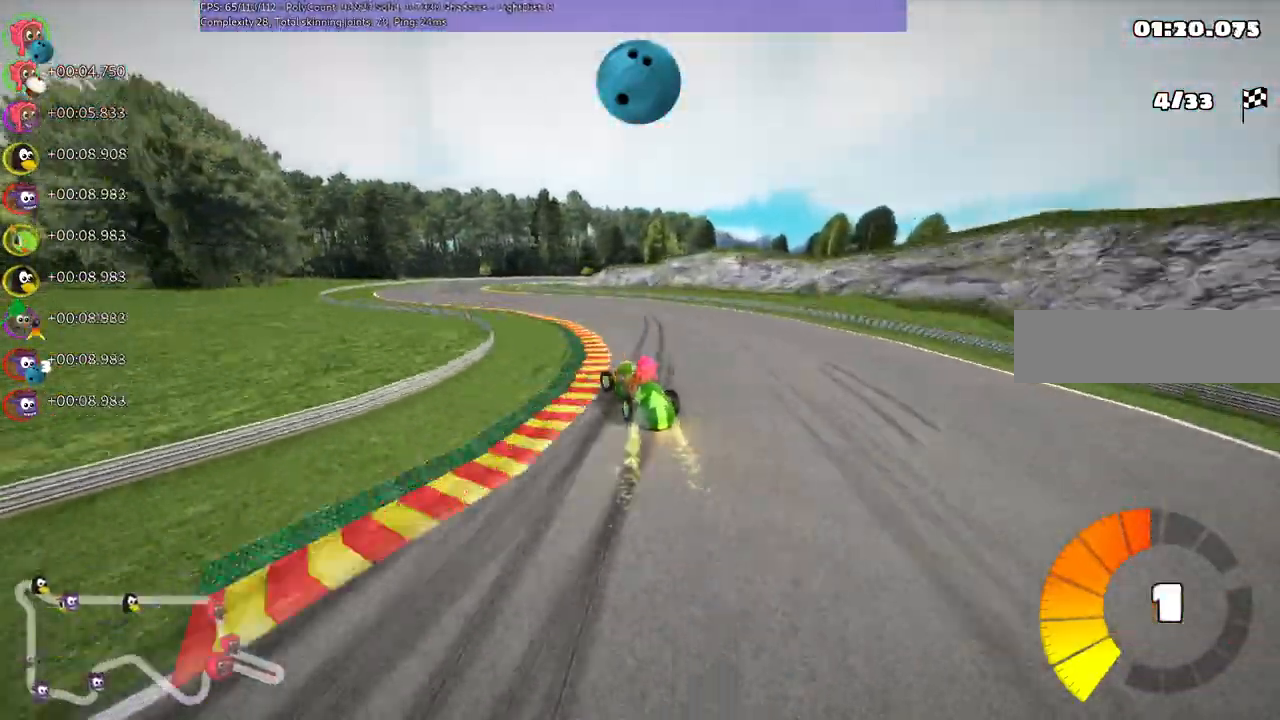
{"keys": ["up"], "events": [[300, "left", "up"]]}
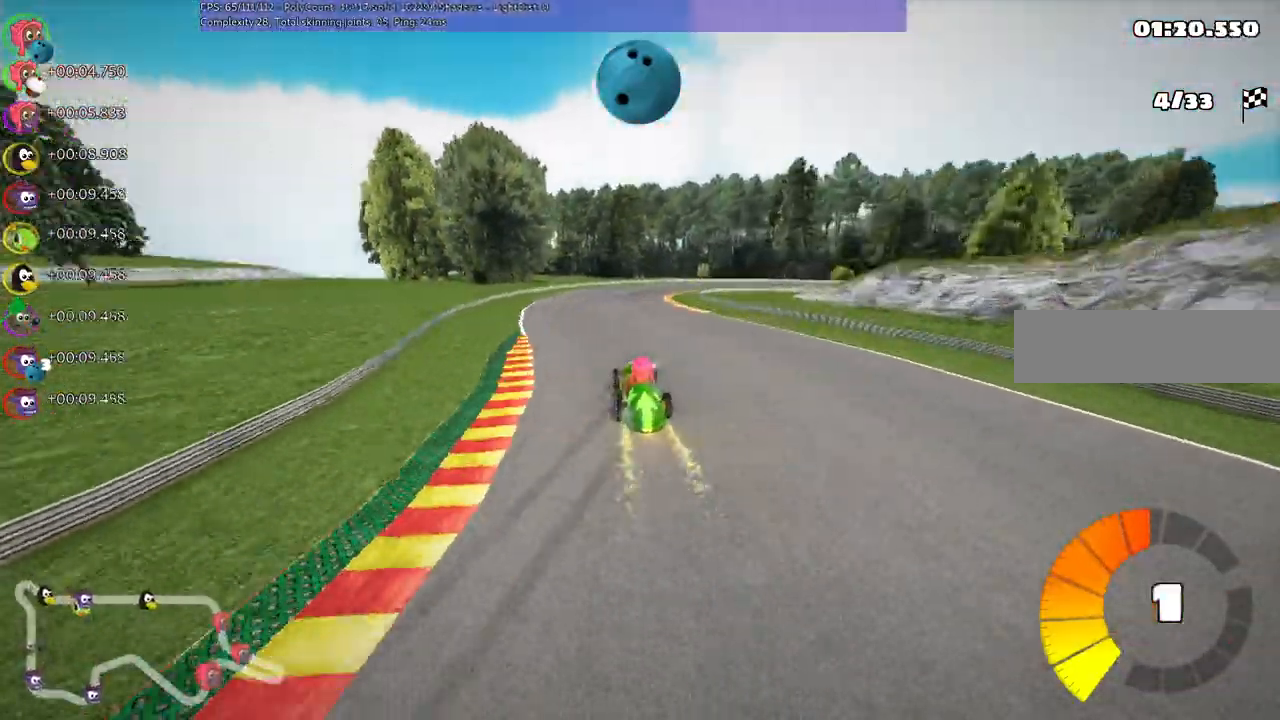
{"keys": ["left", "m", "right", "up"], "events": [[33, "m", "down"], [33, "right", "down"], [167, "left", "down"], [167, "right", "up"], [367, "right", "down"]]}
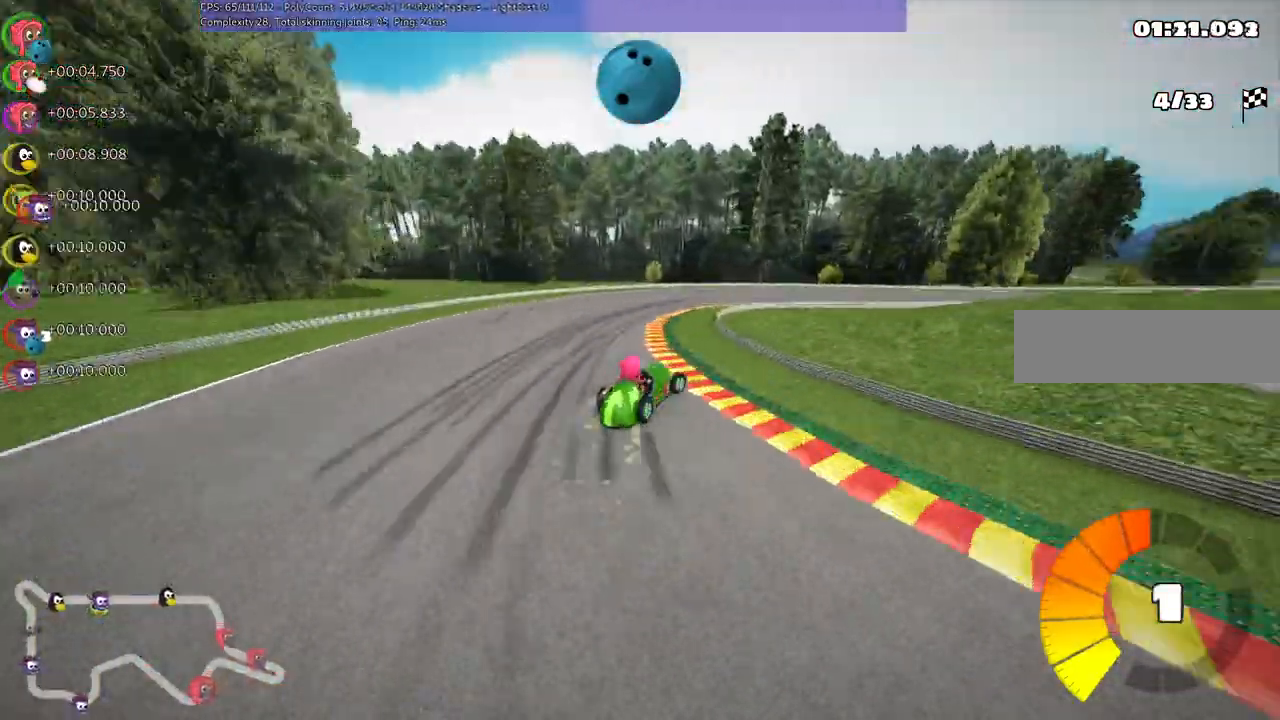
{"keys": ["left", "m", "right", "up"], "events": [[67, "right", "up"], [167, "right", "down"]]}
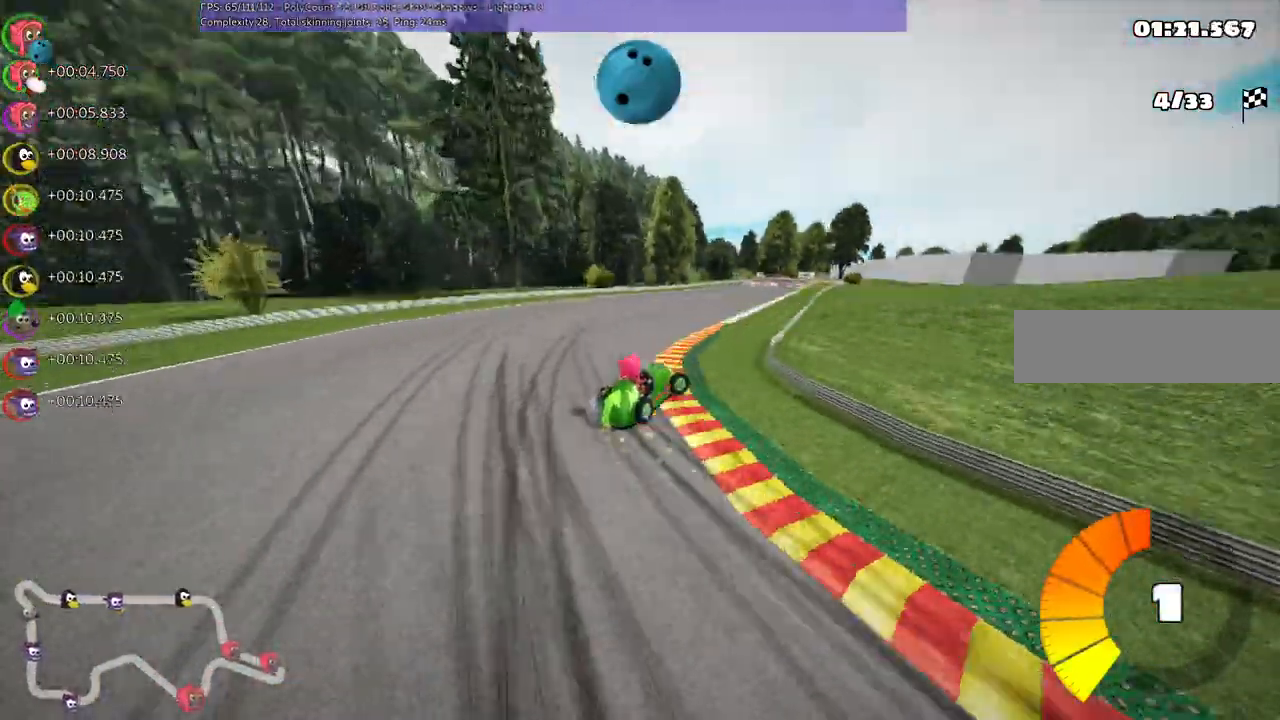
{"keys": ["left", "up"], "events": [[167, "left", "up"], [167, "m", "up"], [167, "right", "up"], [400, "left", "down"]]}
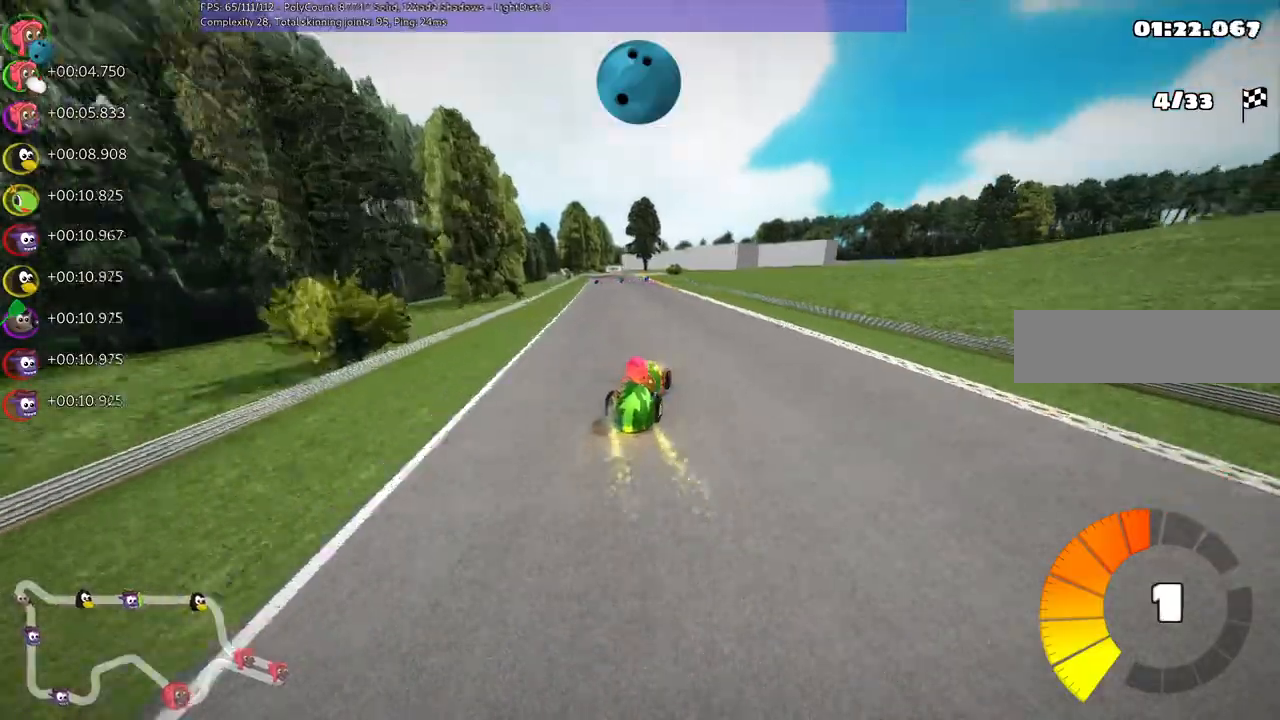
{"keys": ["up"], "events": [[67, "left", "up"], [400, "left", "down"], [500, "left", "up"]]}
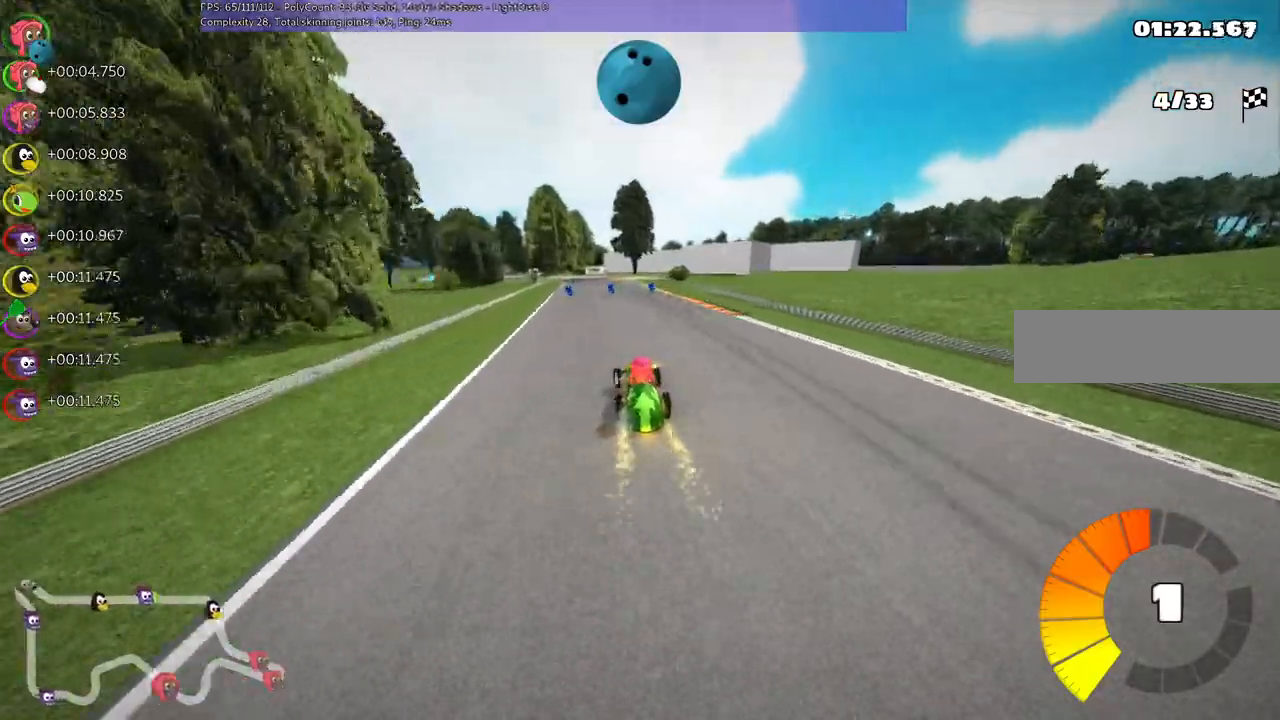
{"keys": ["up"], "events": [[333, "right", "down"], [500, "right", "up"]]}
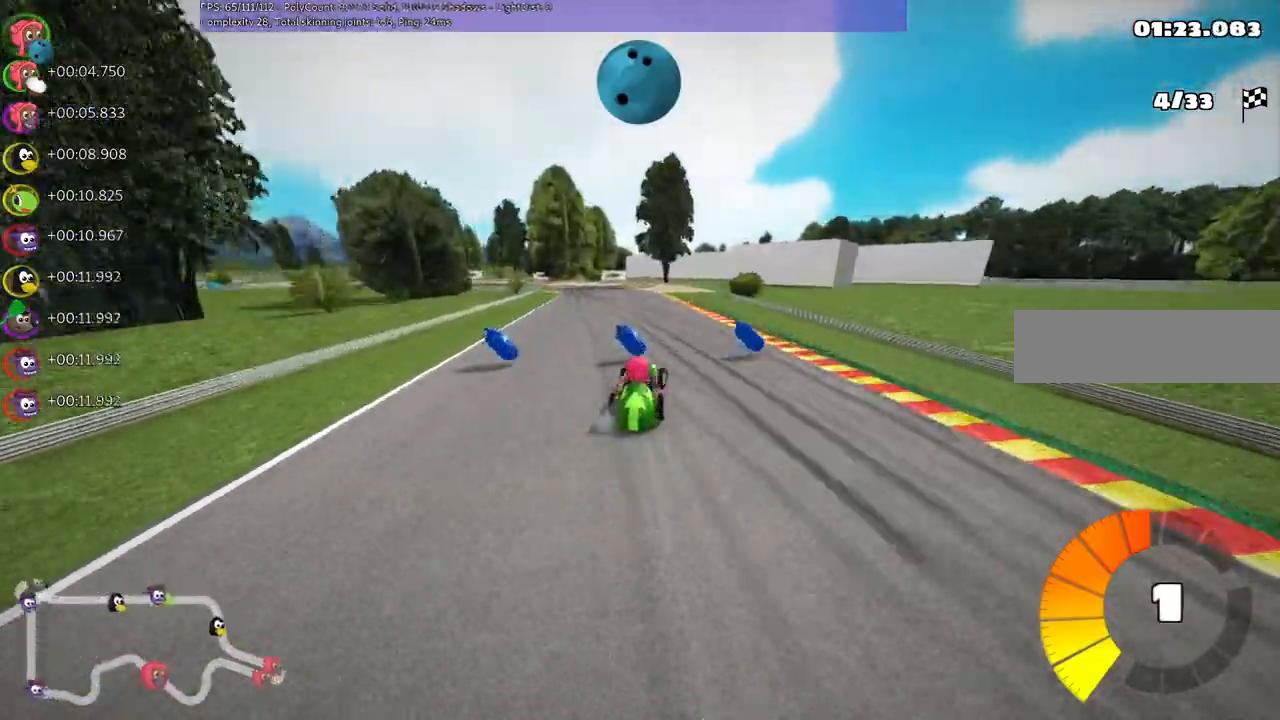
{"keys": ["left", "m", "right", "up"], "events": [[67, "left", "down"], [67, "m", "down"], [133, "n", "down"], [167, "right", "down"], [200, "left", "up"], [300, "left", "down"], [300, "n", "up"]]}
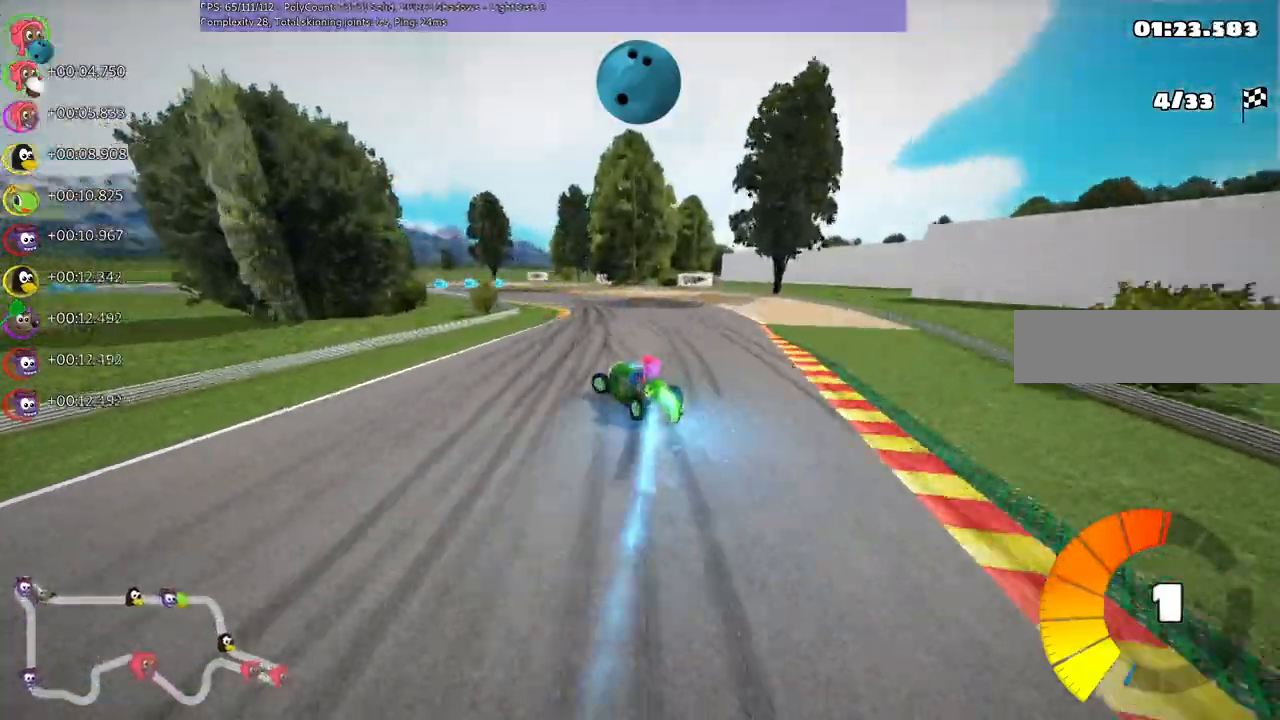
{"keys": ["m", "up"], "events": [[100, "right", "up"], [433, "left", "up"]]}
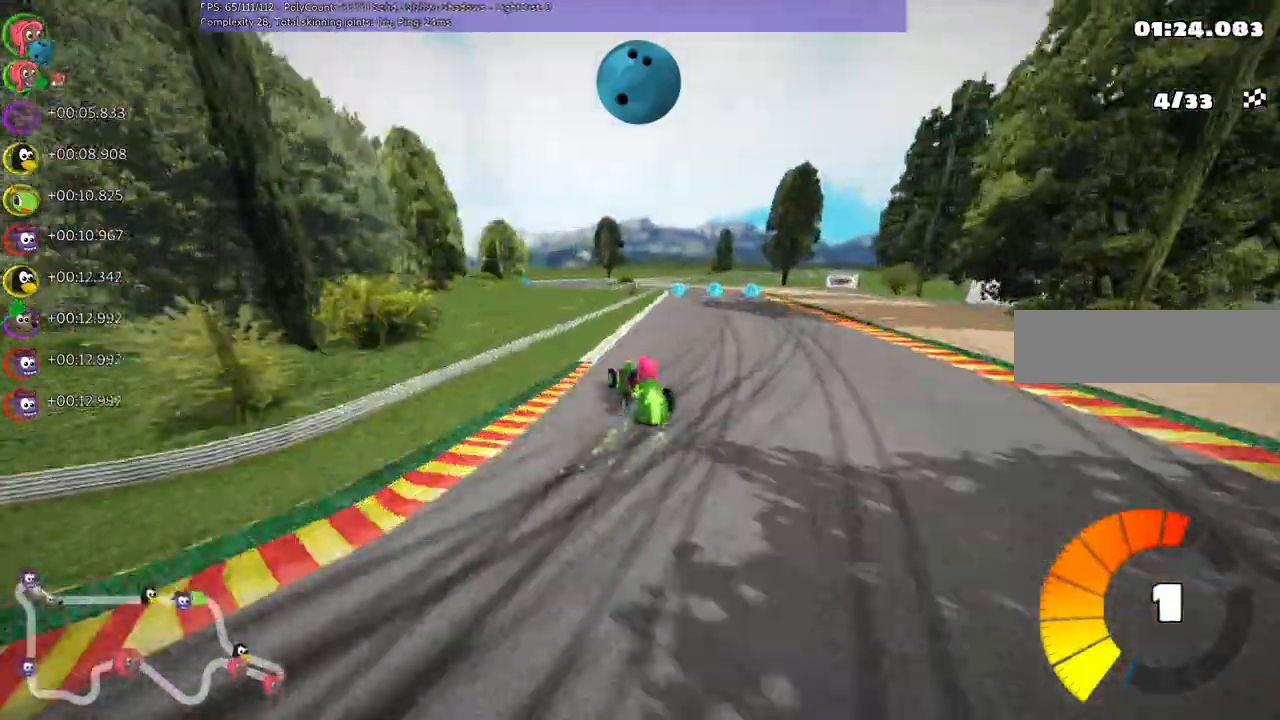
{"keys": ["left", "up"]}
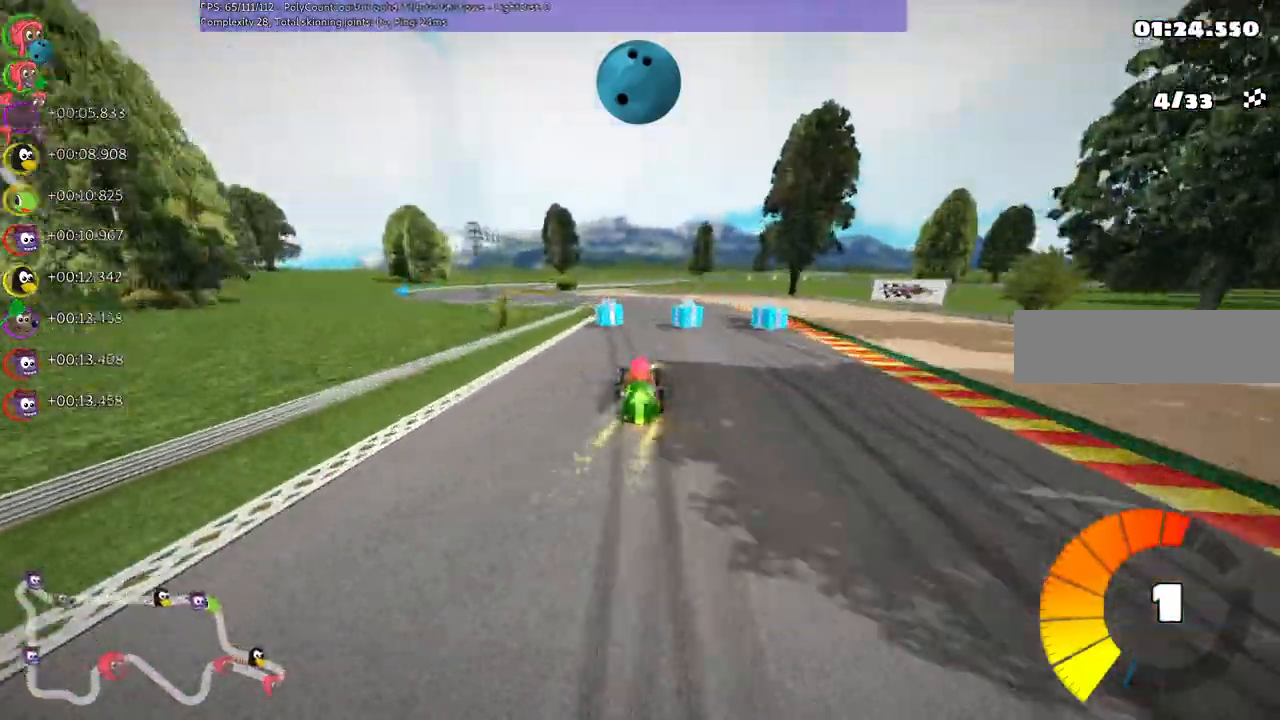
{"keys": ["left", "up"]}
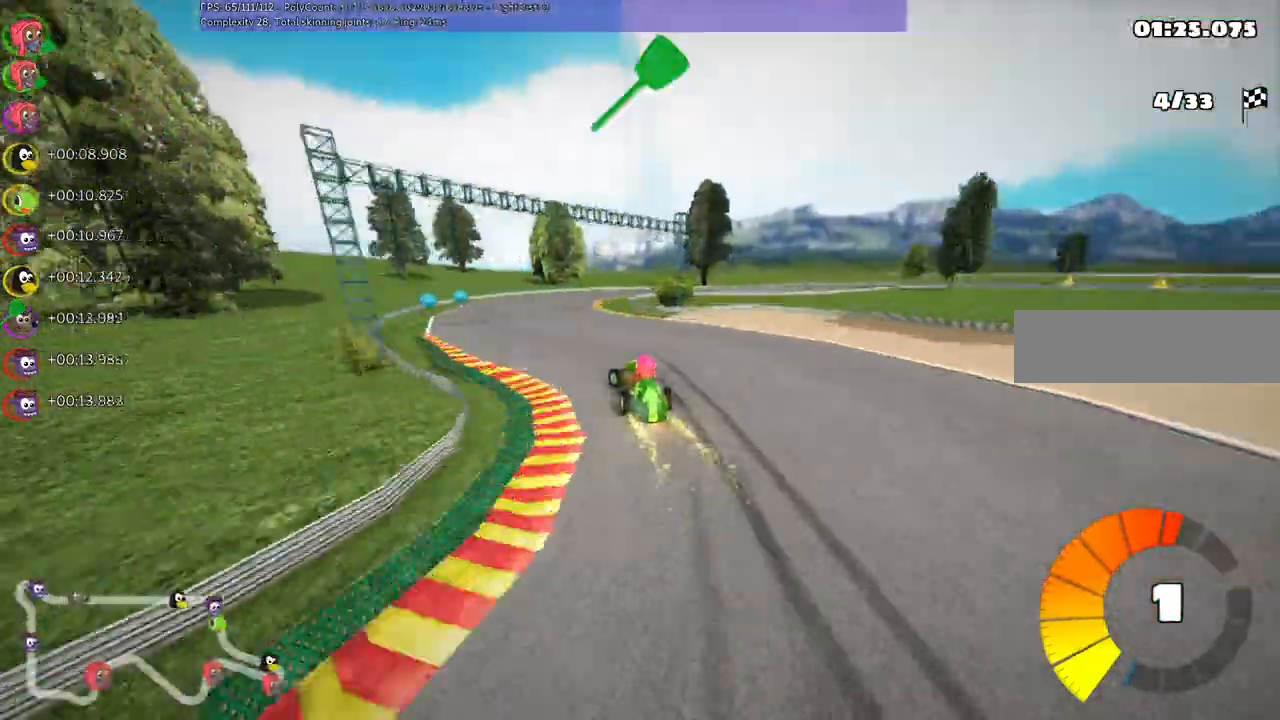
{"keys": ["n", "right", "up"], "events": [[67, "left", "up"], [167, "right", "down"], [200, "m", "down"], [500, "m", "up"], [500, "n", "down"]]}
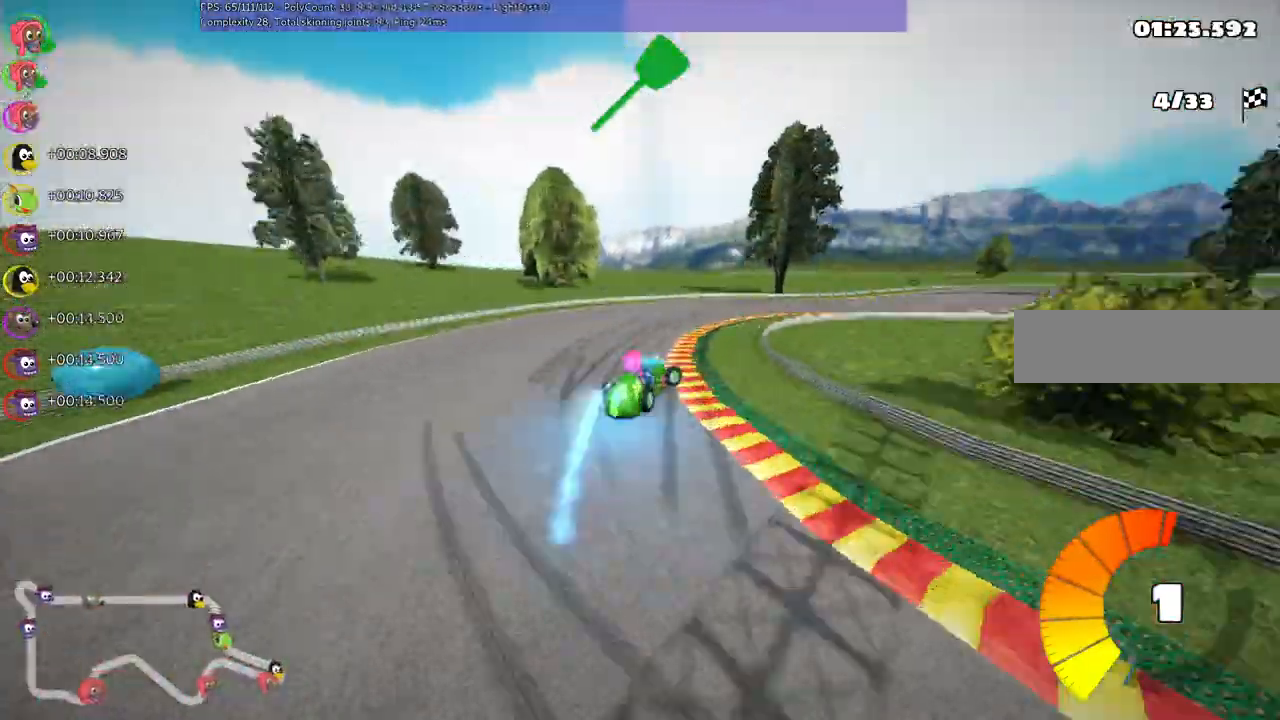
{"keys": ["left", "m", "right", "up"]}